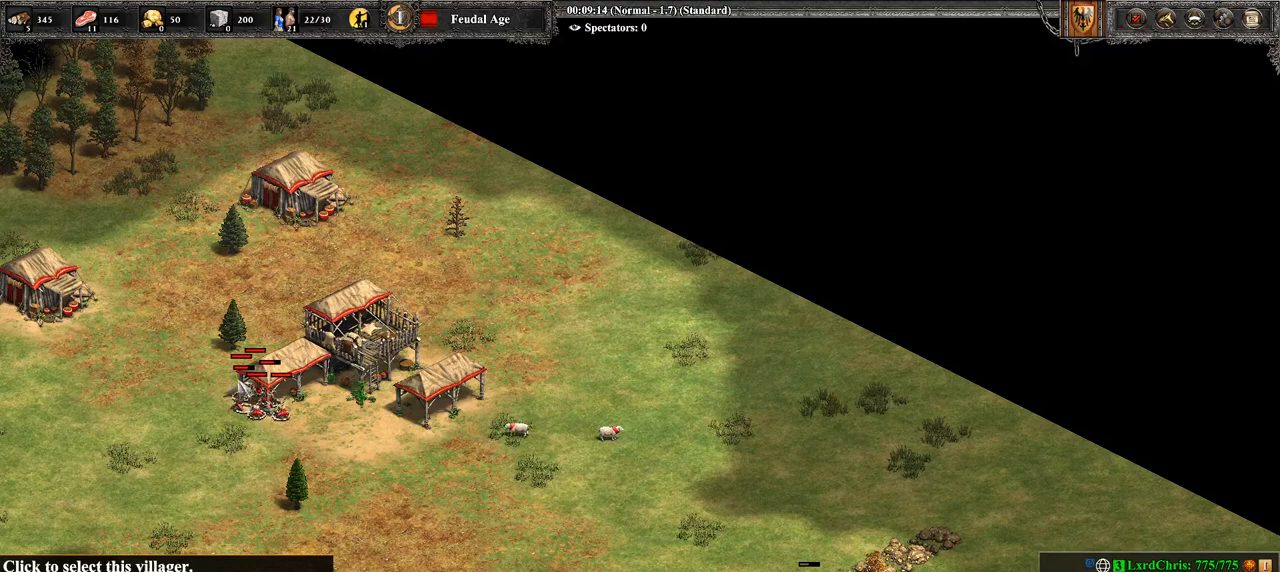
Gameplay with a controller (PlayStation layout); each line is a JSON object with the inputs held at the frame after it. "events" lists button and stick changes between this image and that frame as [ms after this image, input, new state], when the widget could be followed in between.
{"buttons": [], "left_stick": "center", "right_stick": "center", "events": [[321, "left_stick", "center"]]}
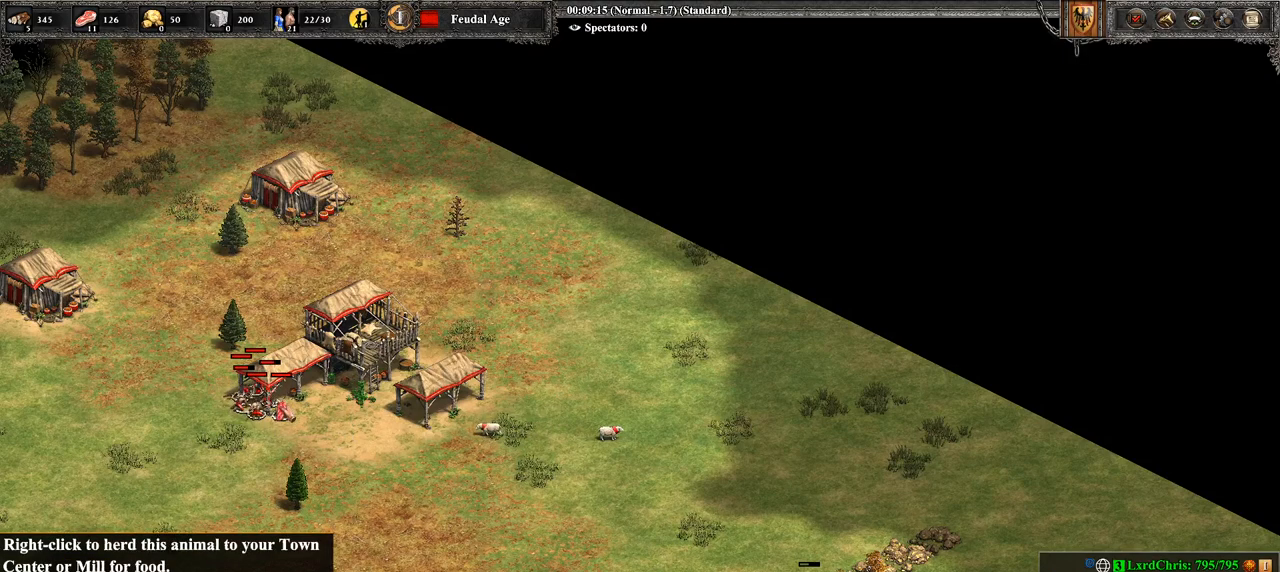
{"buttons": [], "left_stick": "right", "right_stick": "center", "events": [[464, "left_stick", "right"]]}
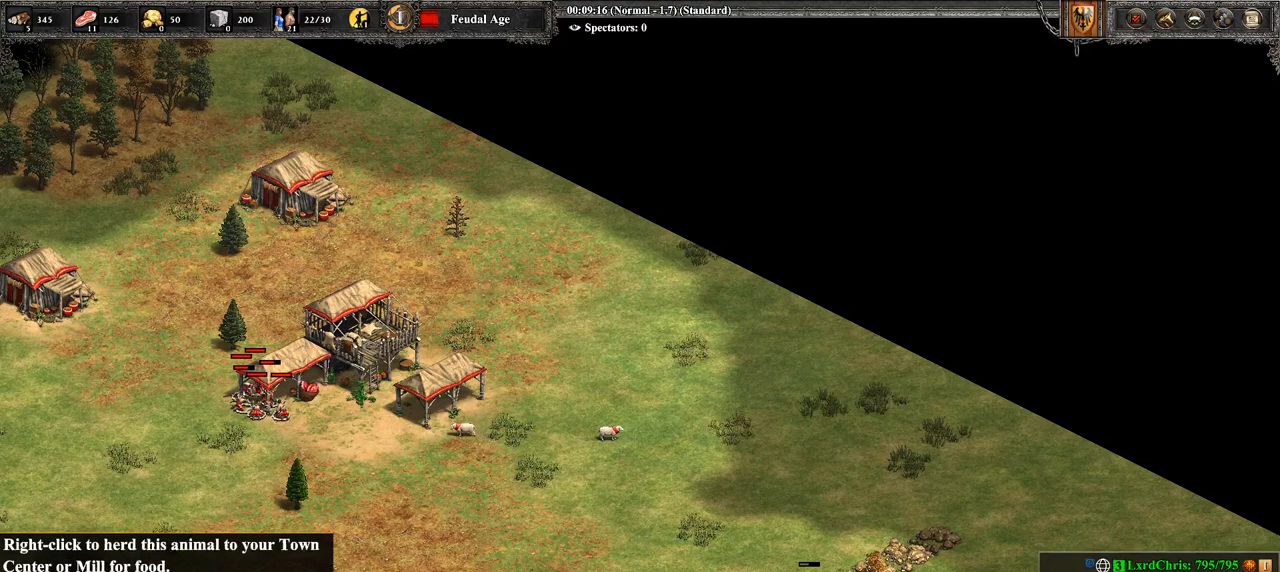
{"buttons": [], "left_stick": "center", "right_stick": "center", "events": [[250, "left_stick", "center"], [286, "CIRCLE", "down"], [429, "CIRCLE", "up"]]}
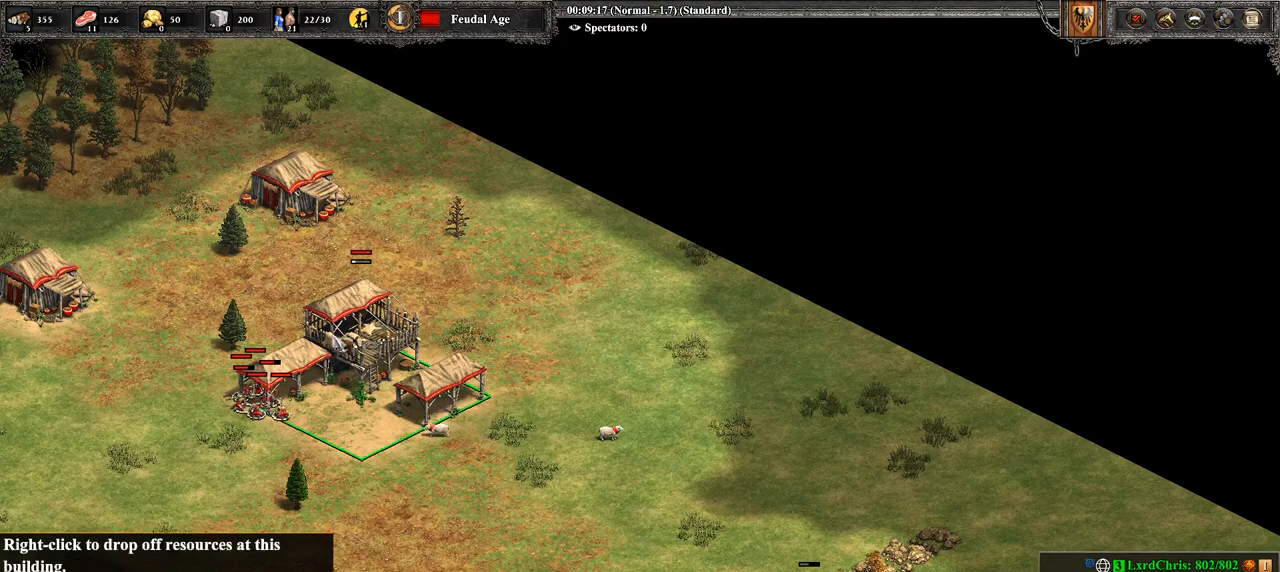
{"buttons": [], "left_stick": "center", "right_stick": "left", "events": [[107, "right_stick", "left"]]}
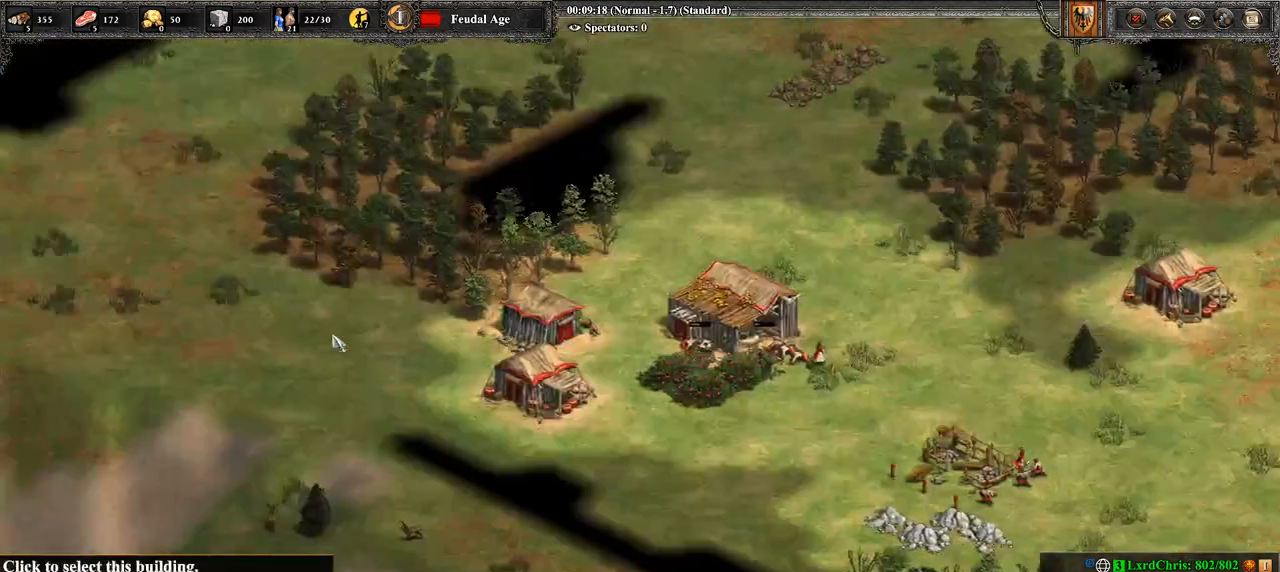
{"buttons": [], "left_stick": "center", "right_stick": "center", "events": [[464, "right_stick", "center"]]}
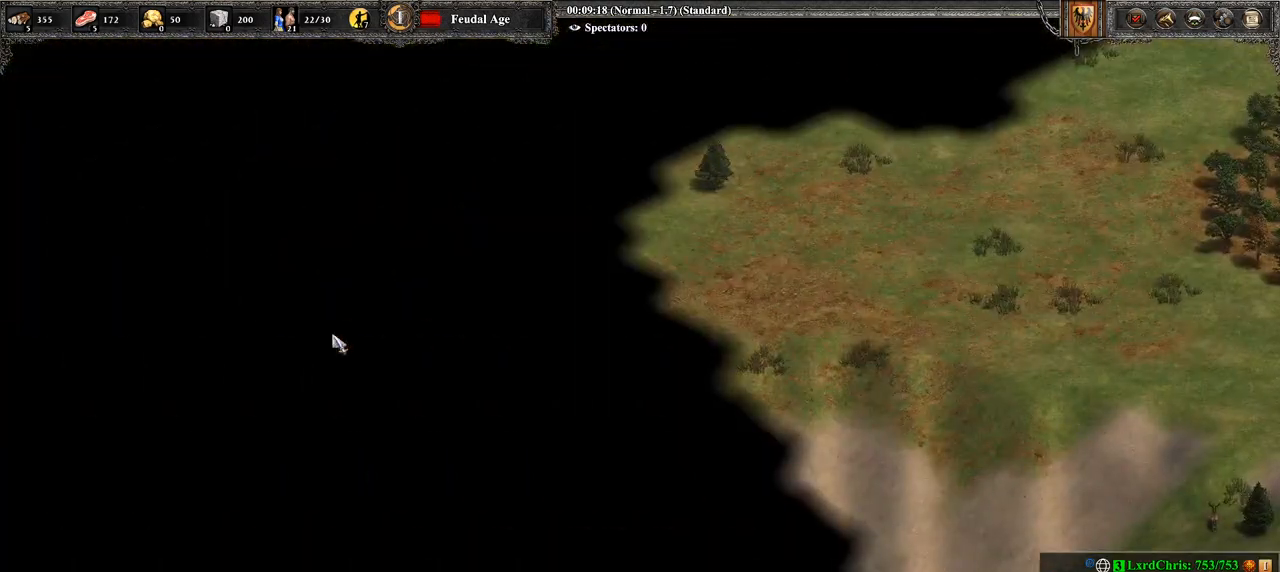
{"buttons": [], "left_stick": "center", "right_stick": "up-left", "events": [[143, "CIRCLE", "down"], [286, "CIRCLE", "up"], [464, "right_stick", "up-left"]]}
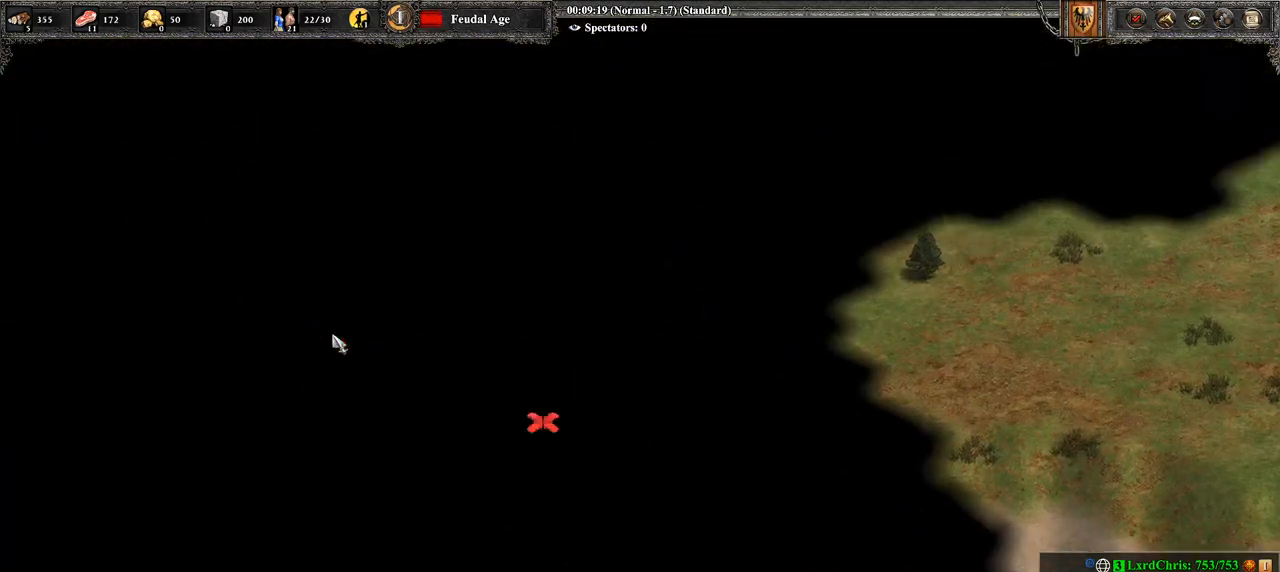
{"buttons": ["CIRCLE"], "left_stick": "center", "right_stick": "center", "events": [[286, "right_stick", "center"], [500, "CIRCLE", "down"]]}
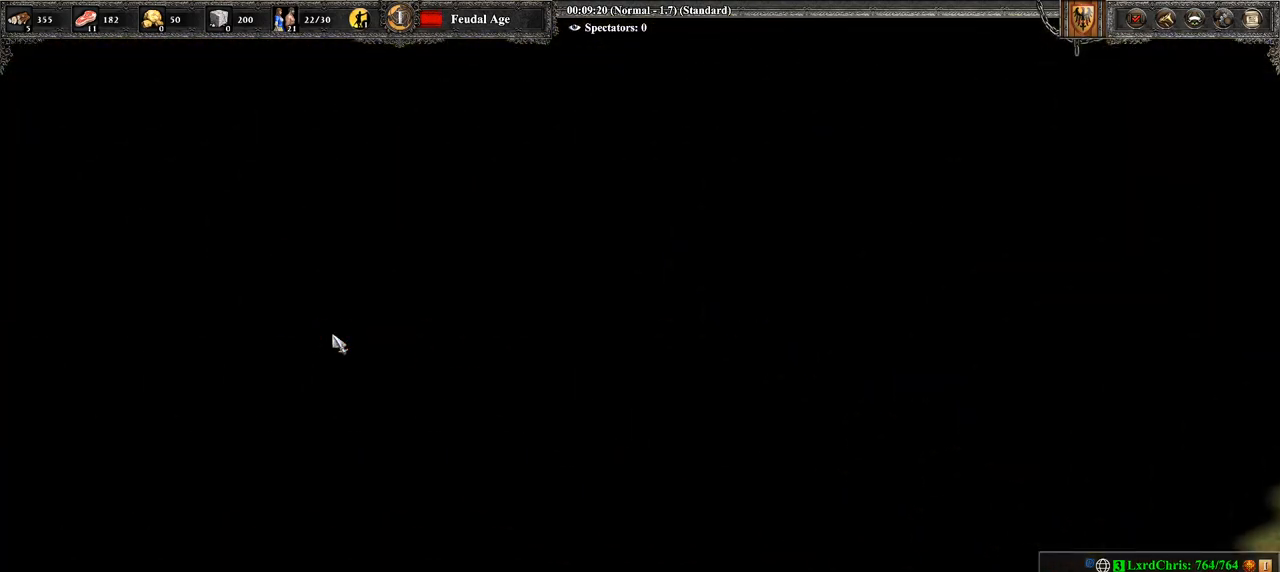
{"buttons": [], "left_stick": "center", "right_stick": "center", "events": [[143, "CIRCLE", "up"]]}
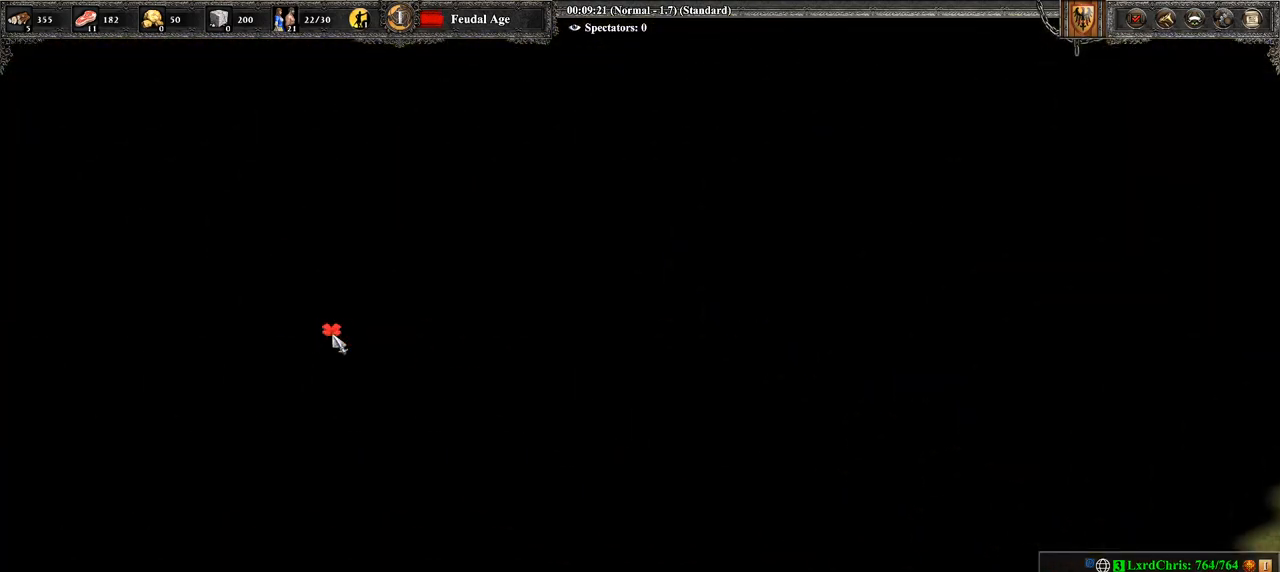
{"buttons": [], "left_stick": "center", "right_stick": "down-left", "events": [[107, "right_stick", "left"], [214, "right_stick", "down-left"]]}
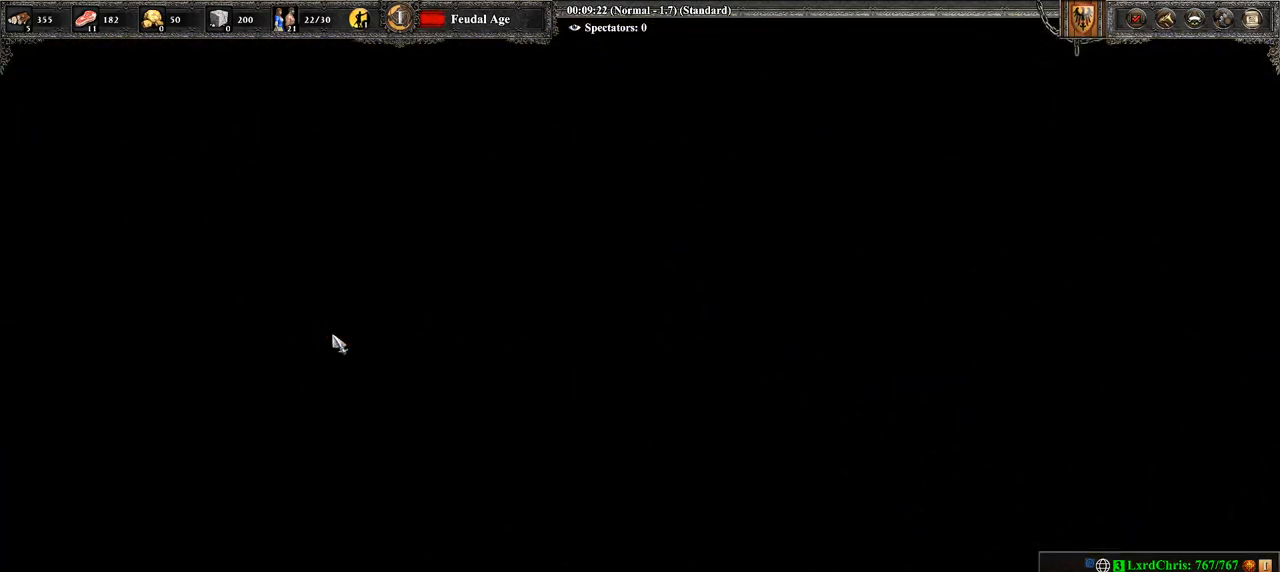
{"buttons": [], "left_stick": "center", "right_stick": "center", "events": [[500, "right_stick", "center"]]}
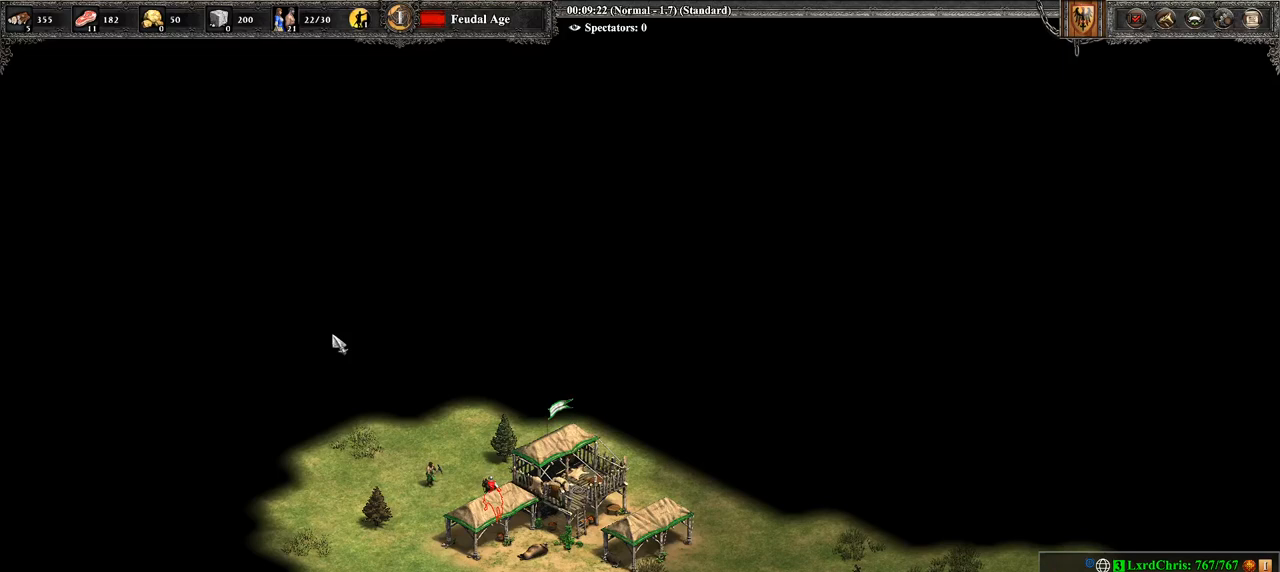
{"buttons": [], "left_stick": "center", "right_stick": "center", "events": [[143, "left_stick", "right"], [179, "right_stick", "down-right"], [321, "left_stick", "center"], [321, "right_stick", "center"]]}
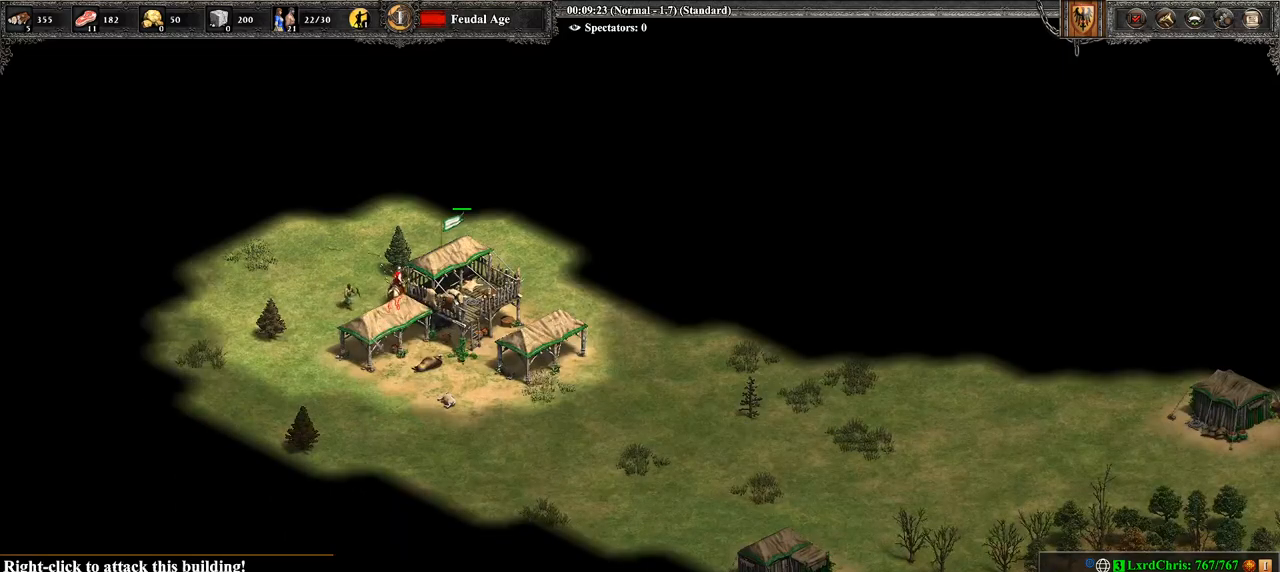
{"buttons": ["CROSS"], "left_stick": "up-left", "right_stick": "center", "events": [[36, "left_stick", "right"], [393, "CROSS", "down"], [464, "left_stick", "up-left"]]}
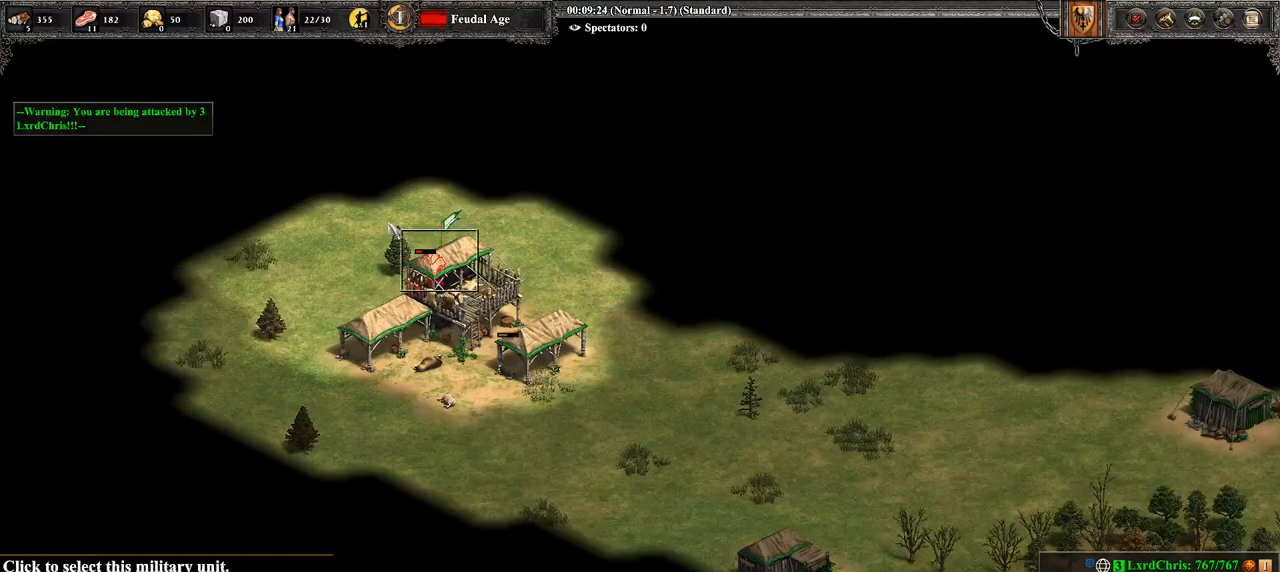
{"buttons": [], "left_stick": "center", "right_stick": "center", "events": [[179, "CROSS", "up"], [179, "left_stick", "up-right"], [429, "left_stick", "center"]]}
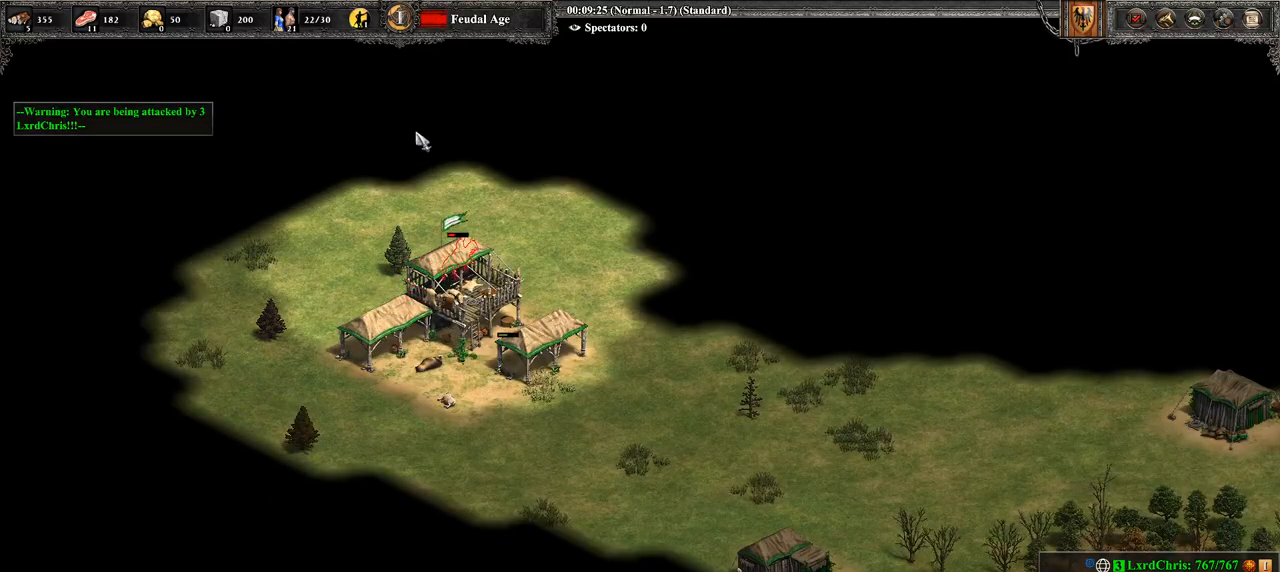
{"buttons": [], "left_stick": "right", "right_stick": "center", "events": [[71, "left_stick", "right"]]}
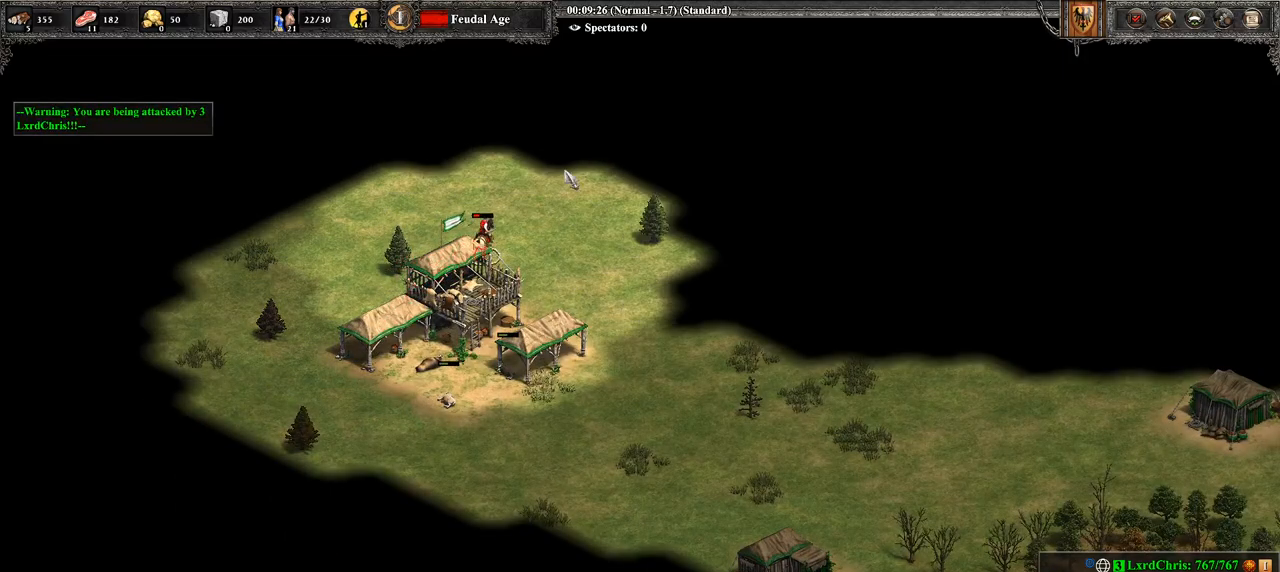
{"buttons": [], "left_stick": "right", "right_stick": "center", "events": [[36, "left_stick", "down-right"], [179, "left_stick", "right"], [214, "CIRCLE", "down"], [321, "CIRCLE", "up"]]}
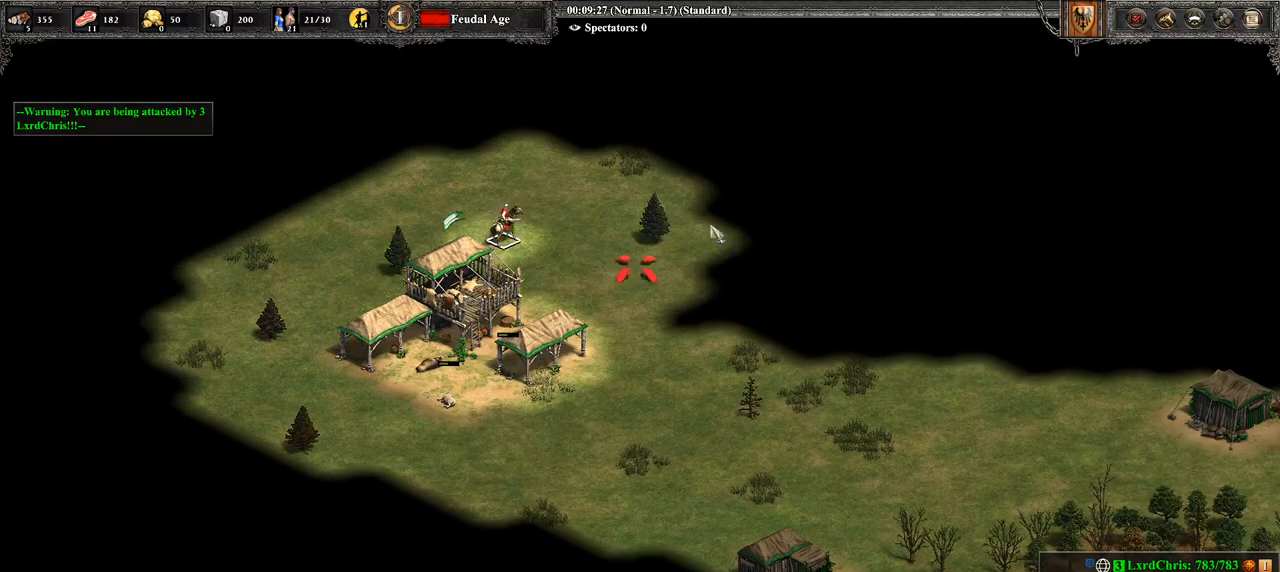
{"buttons": [], "left_stick": "center", "right_stick": "center", "events": [[464, "left_stick", "center"]]}
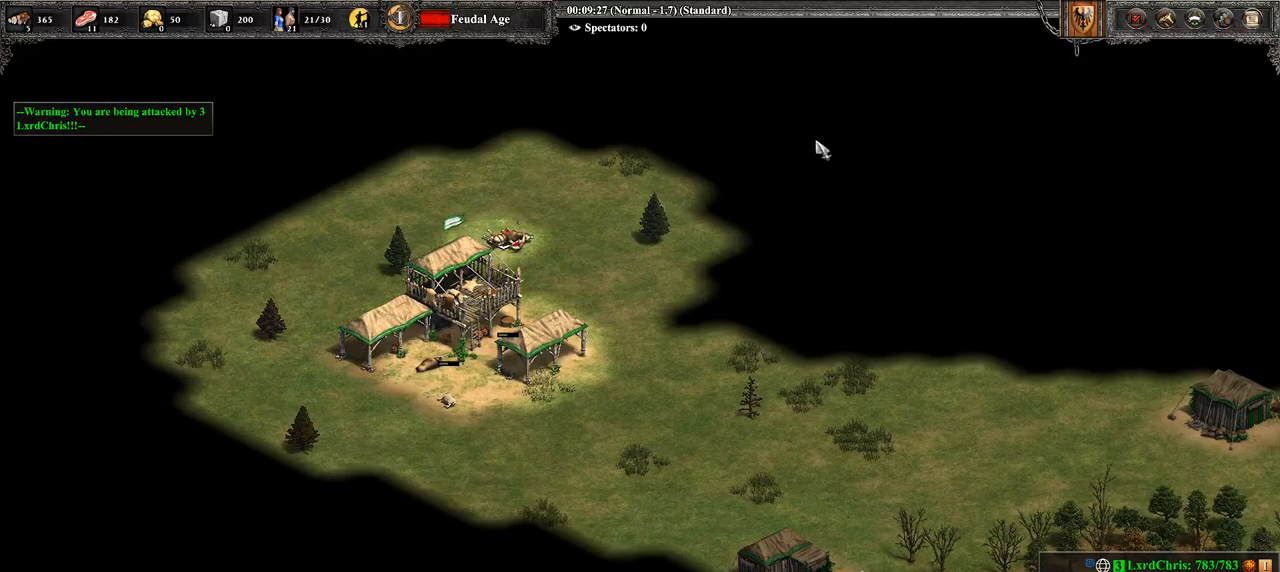
{"buttons": [], "left_stick": "center", "right_stick": "center", "events": [[143, "TRIANGLE", "down"], [321, "TRIANGLE", "up"]]}
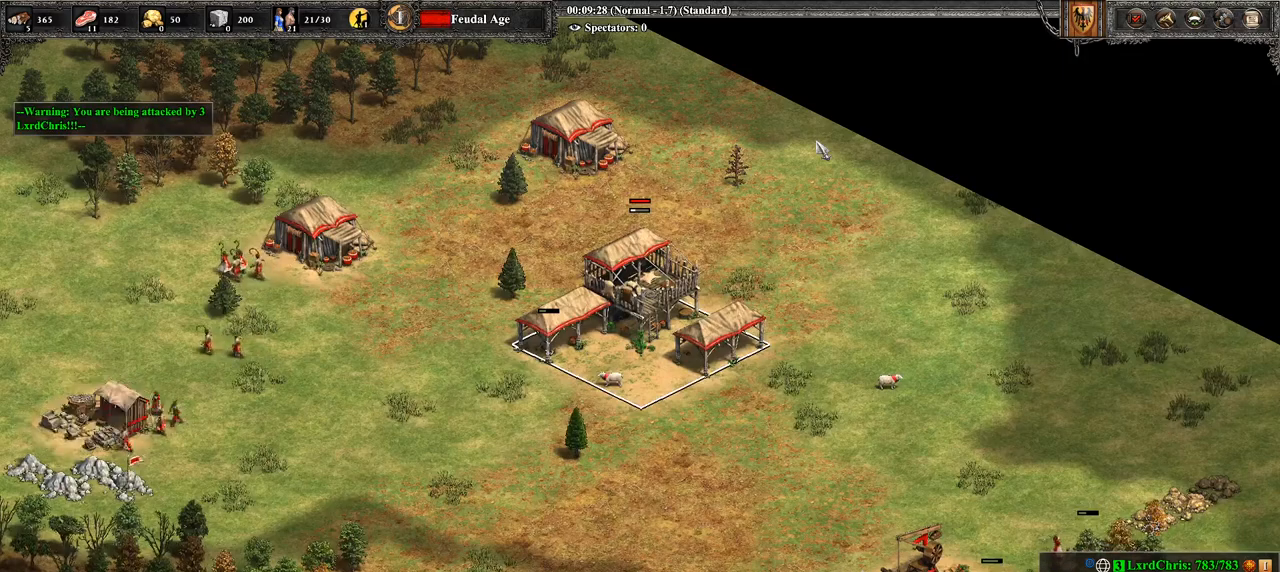
{"buttons": [], "left_stick": "center", "right_stick": "left", "events": [[429, "right_stick", "left"]]}
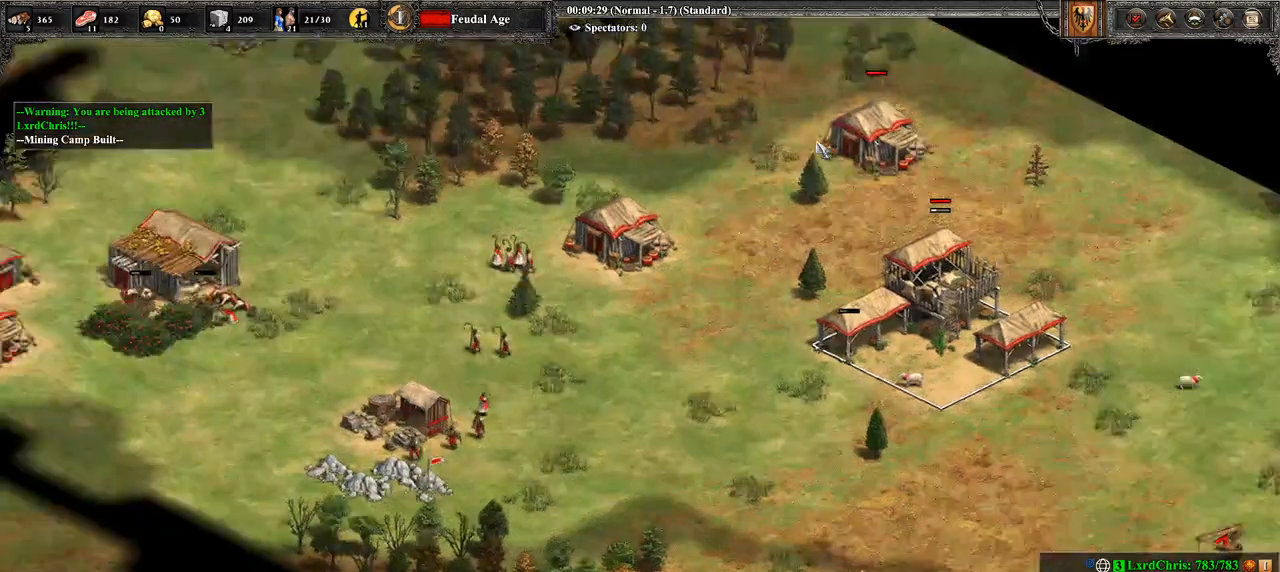
{"buttons": [], "left_stick": "center", "right_stick": "center", "events": [[179, "right_stick", "center"]]}
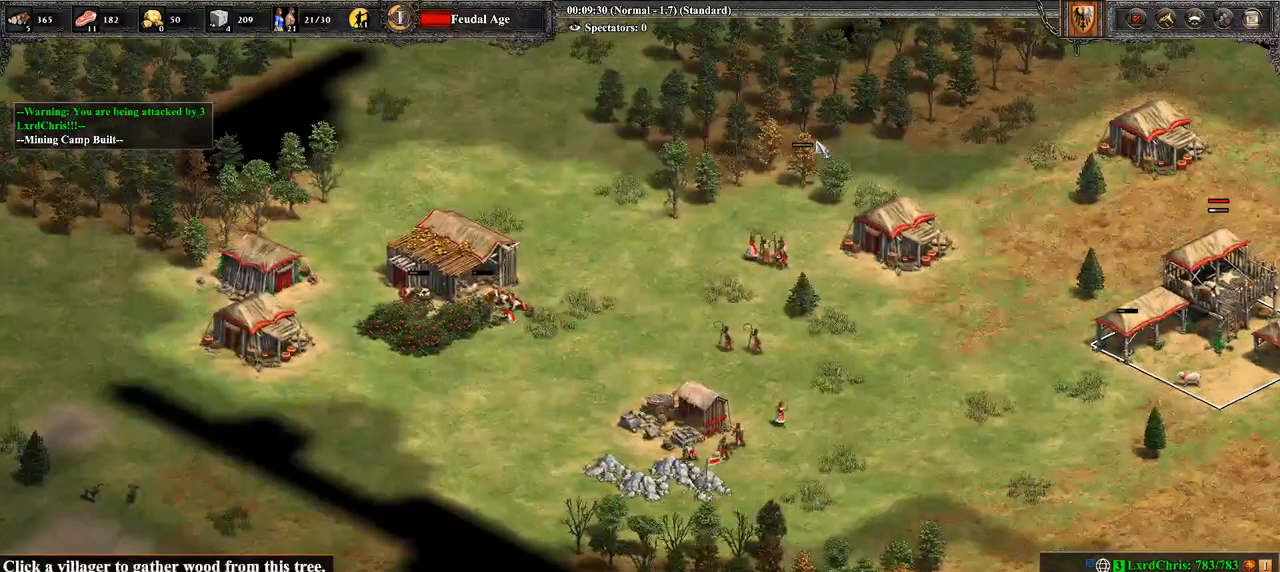
{"buttons": [], "left_stick": "center", "right_stick": "center", "events": []}
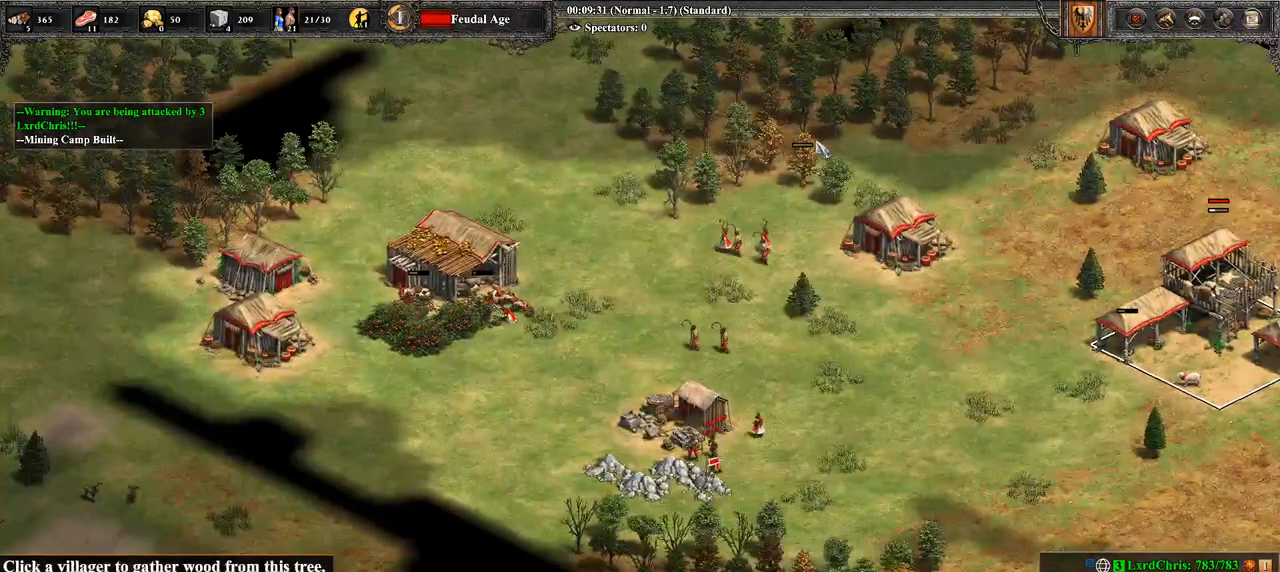
{"buttons": [], "left_stick": "center", "right_stick": "center", "events": []}
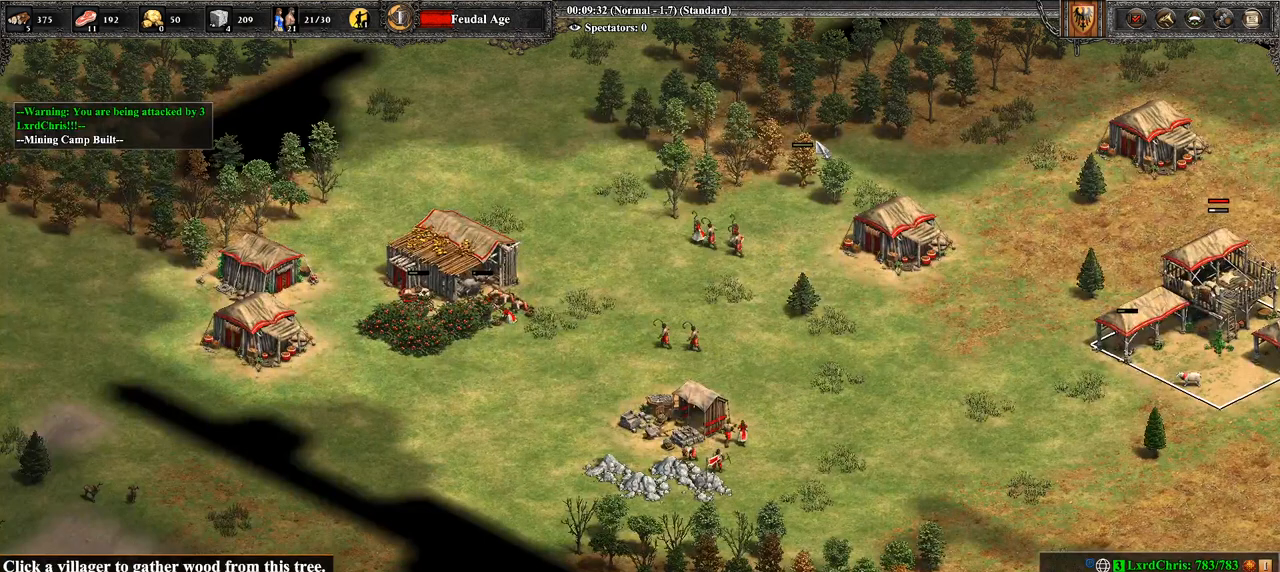
{"buttons": [], "left_stick": "center", "right_stick": "center", "events": []}
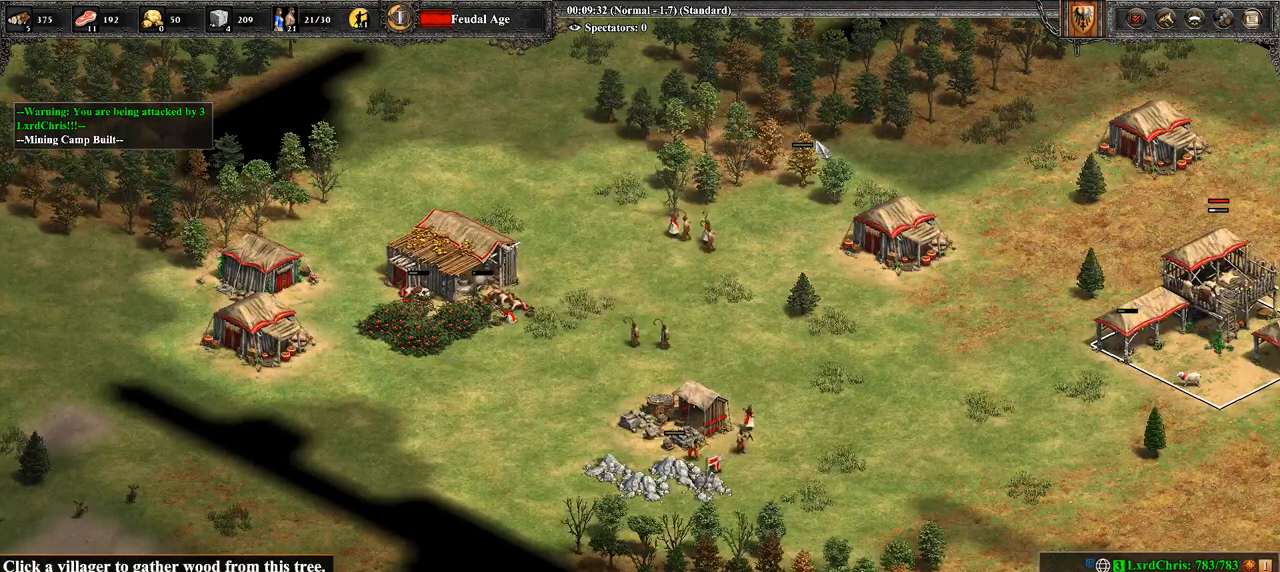
{"buttons": [], "left_stick": "center", "right_stick": "center", "events": []}
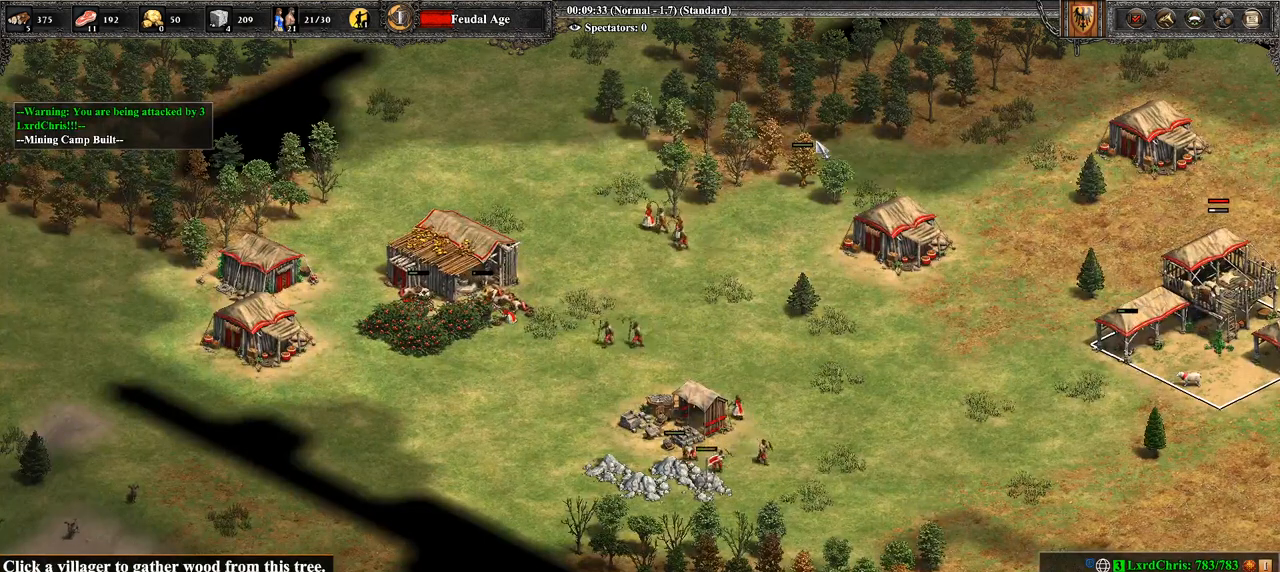
{"buttons": [], "left_stick": "down-left", "right_stick": "center", "events": [[321, "left_stick", "down-left"]]}
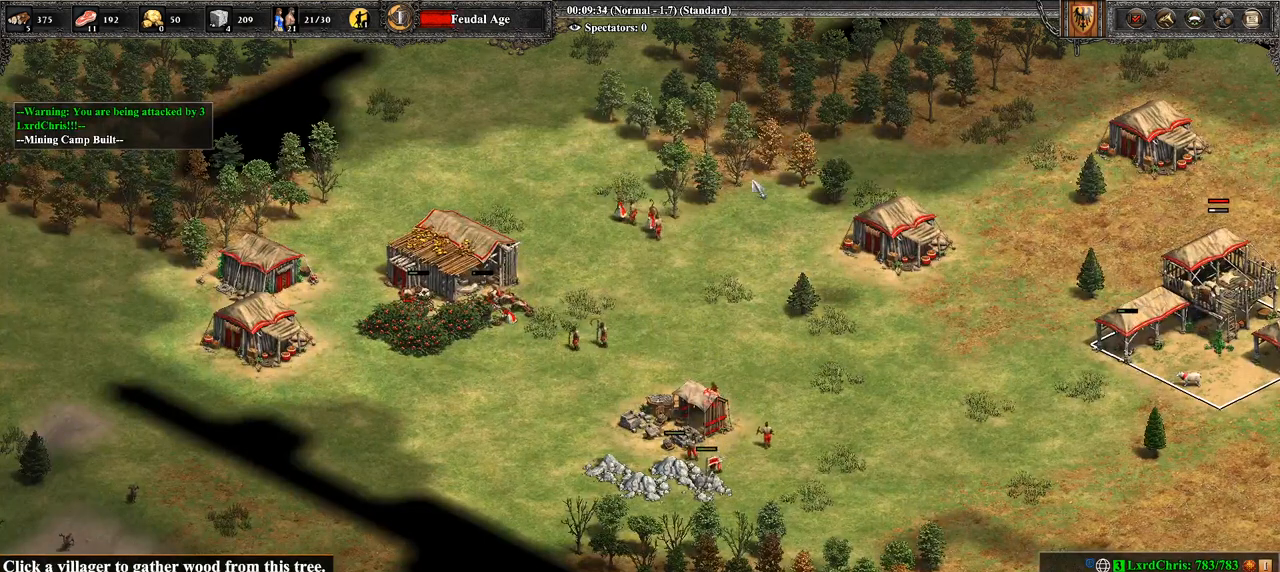
{"buttons": [], "left_stick": "center", "right_stick": "center", "events": [[107, "left_stick", "center"]]}
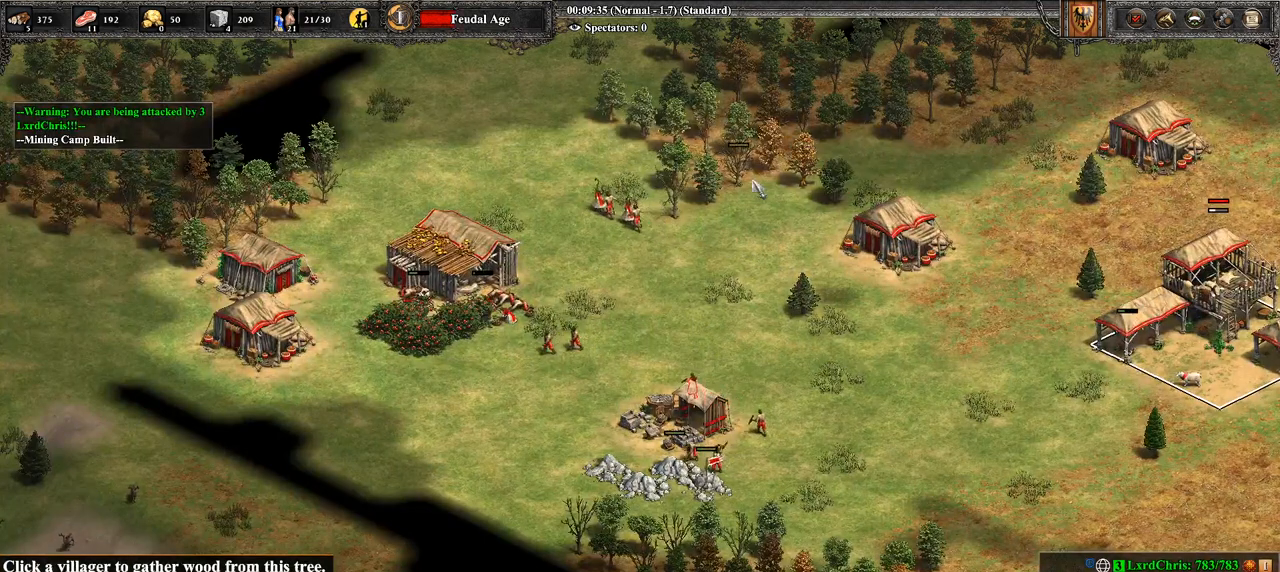
{"buttons": [], "left_stick": "left", "right_stick": "center", "events": [[179, "left_stick", "down"], [464, "left_stick", "left"]]}
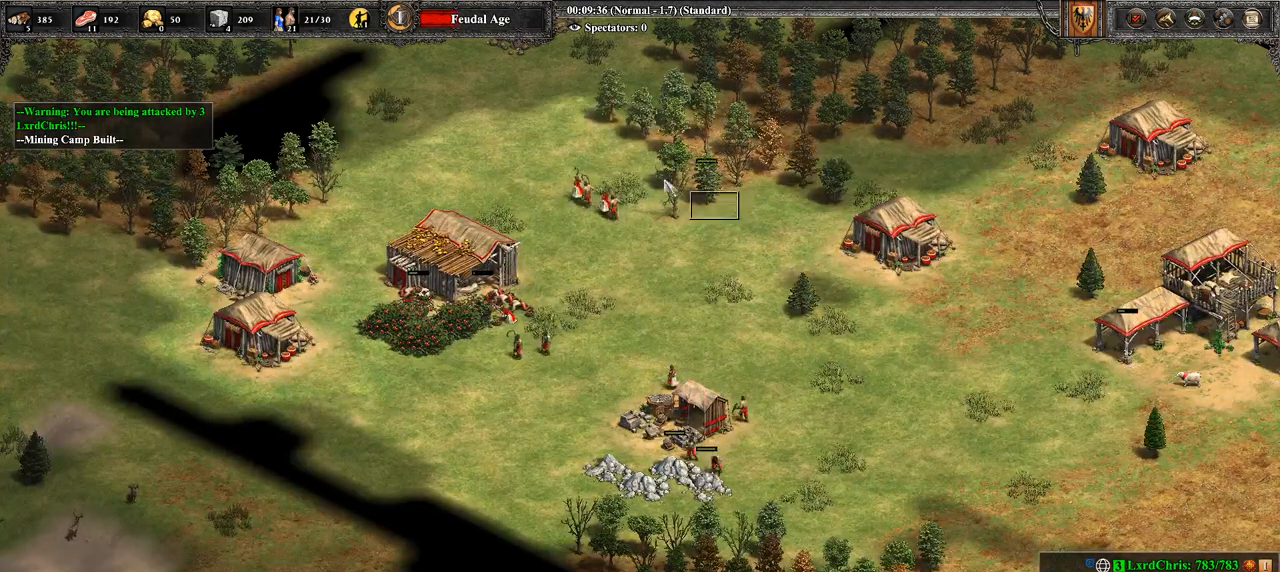
{"buttons": [], "left_stick": "down-right", "right_stick": "center", "events": [[36, "CROSS", "down"], [214, "CROSS", "up"], [214, "left_stick", "center"], [429, "left_stick", "down-right"]]}
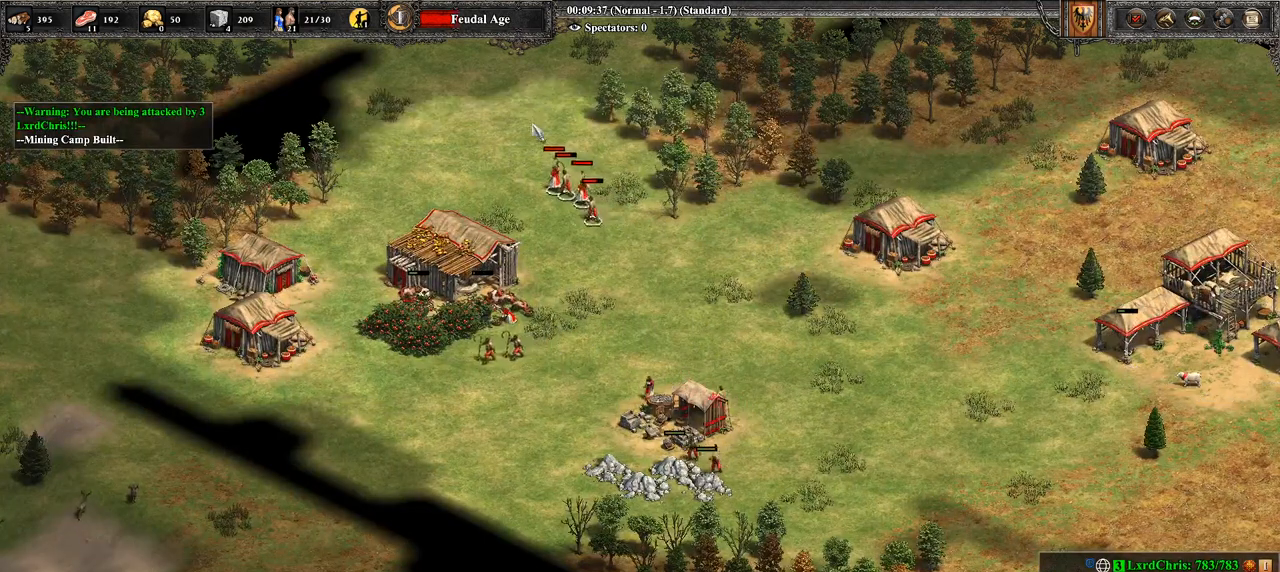
{"buttons": [], "left_stick": "center", "right_stick": "center", "events": [[71, "left_stick", "center"], [250, "left_stick", "right"], [393, "left_stick", "center"]]}
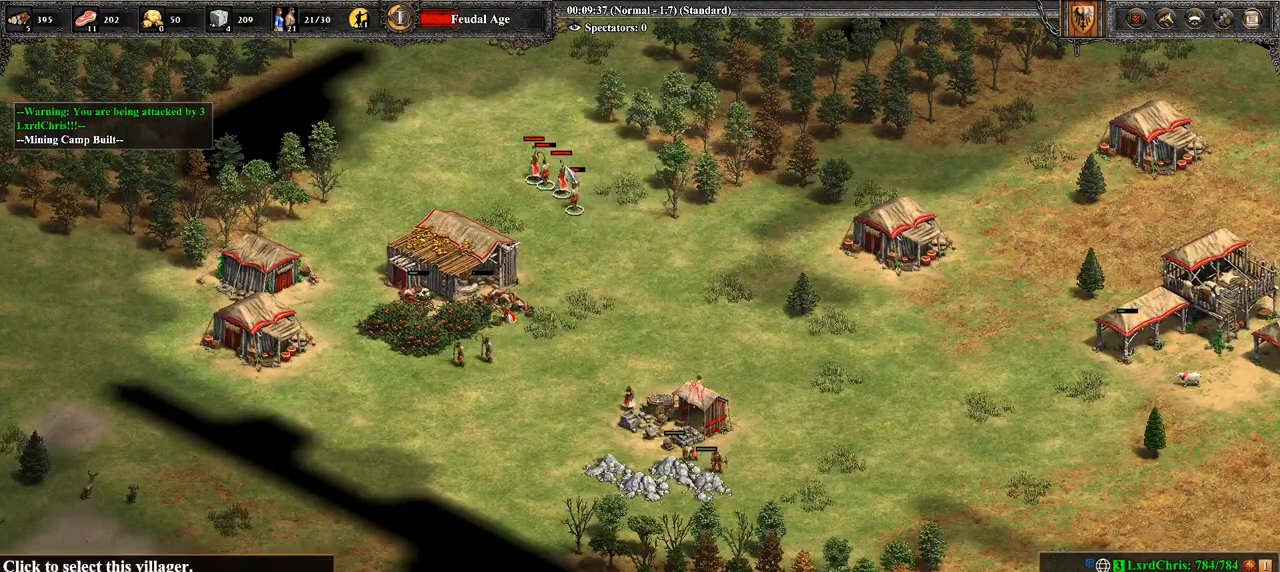
{"buttons": ["CROSS"], "left_stick": "center", "right_stick": "center", "events": [[71, "left_stick", "down"], [250, "left_stick", "center"], [464, "CROSS", "down"]]}
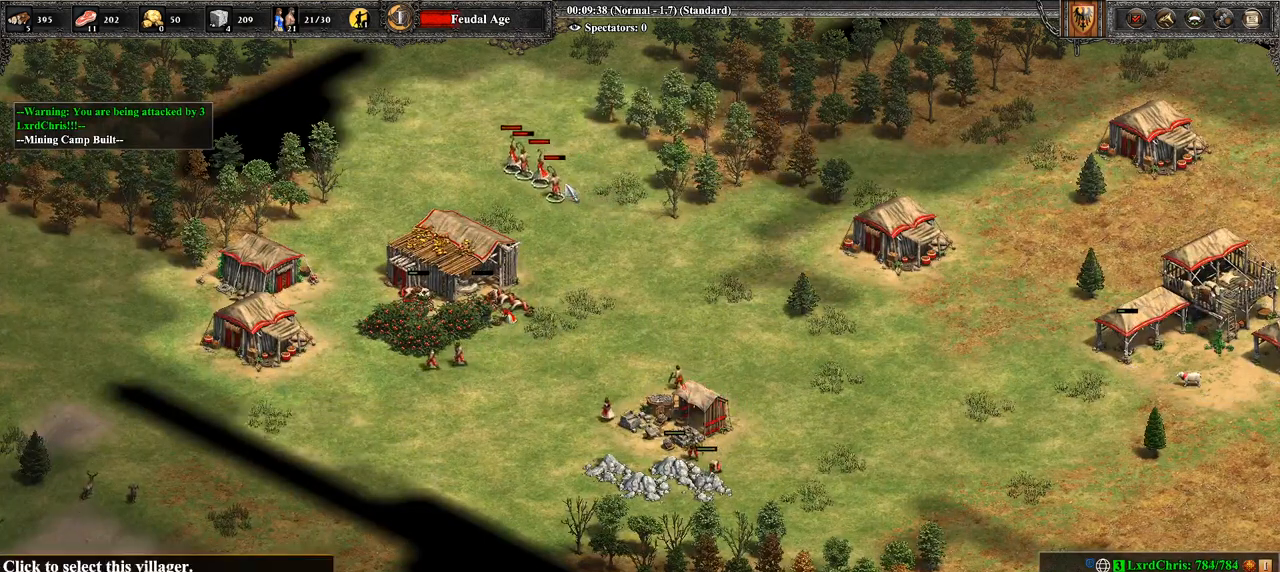
{"buttons": [], "left_stick": "center", "right_stick": "center", "events": [[107, "CROSS", "up"]]}